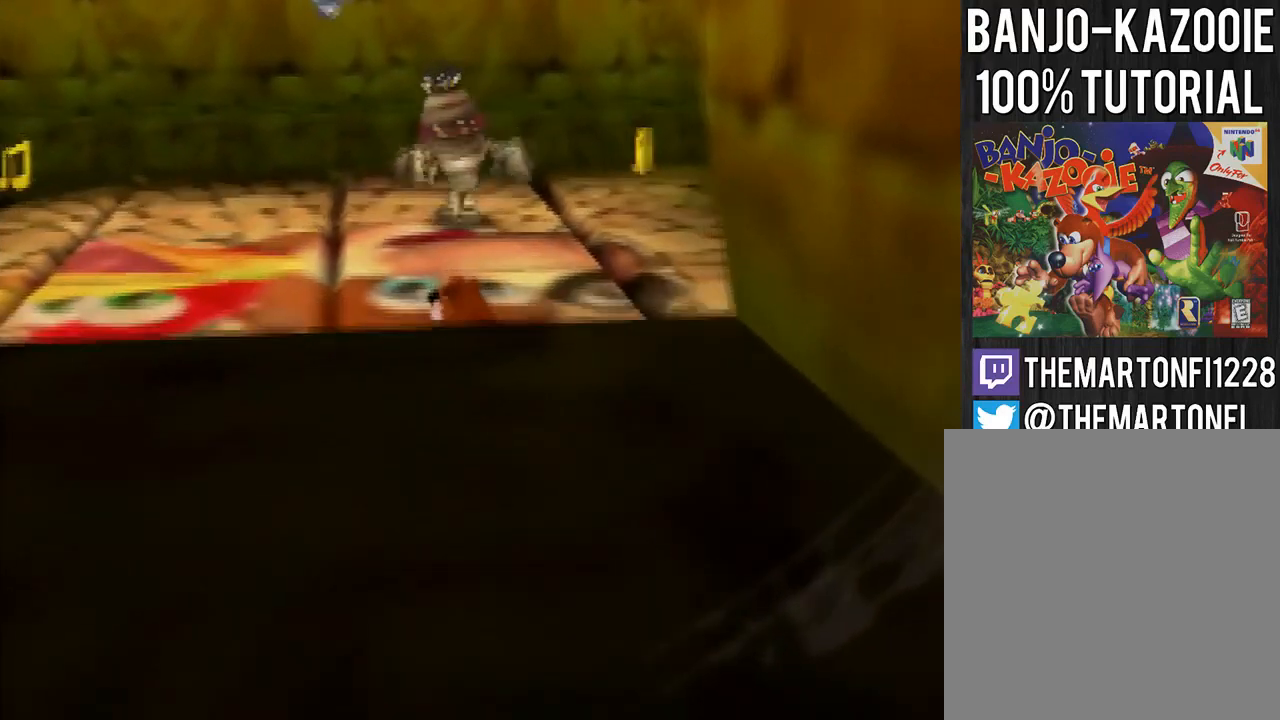
Gameplay with a controller (Nintendo layout); each line is a JSON object with the inputs held at the frame after it. "button_events" lists button changes between this image and that frame as [ms after this image, input, new state], when the widget could be followed in between (sticks are given only as held states). Not read: L3 R3.
{"buttons": [], "left_stick": "center", "button_events": []}
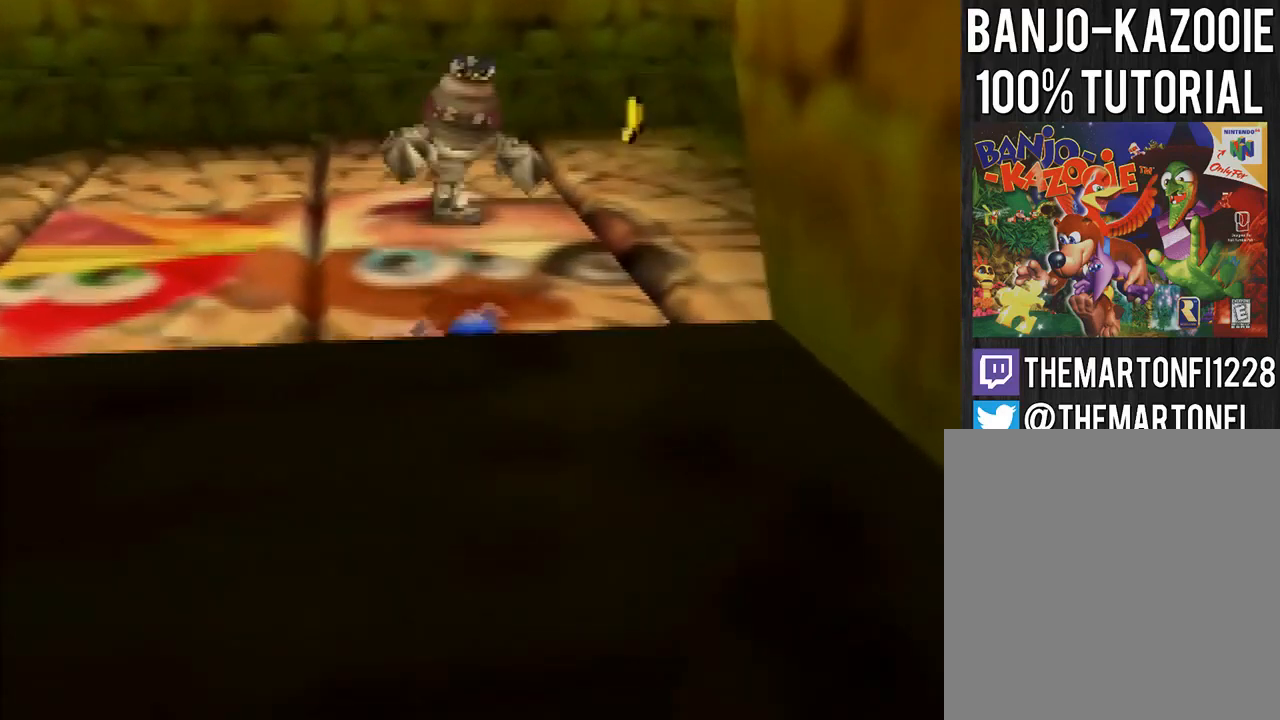
{"buttons": [], "left_stick": "center", "button_events": []}
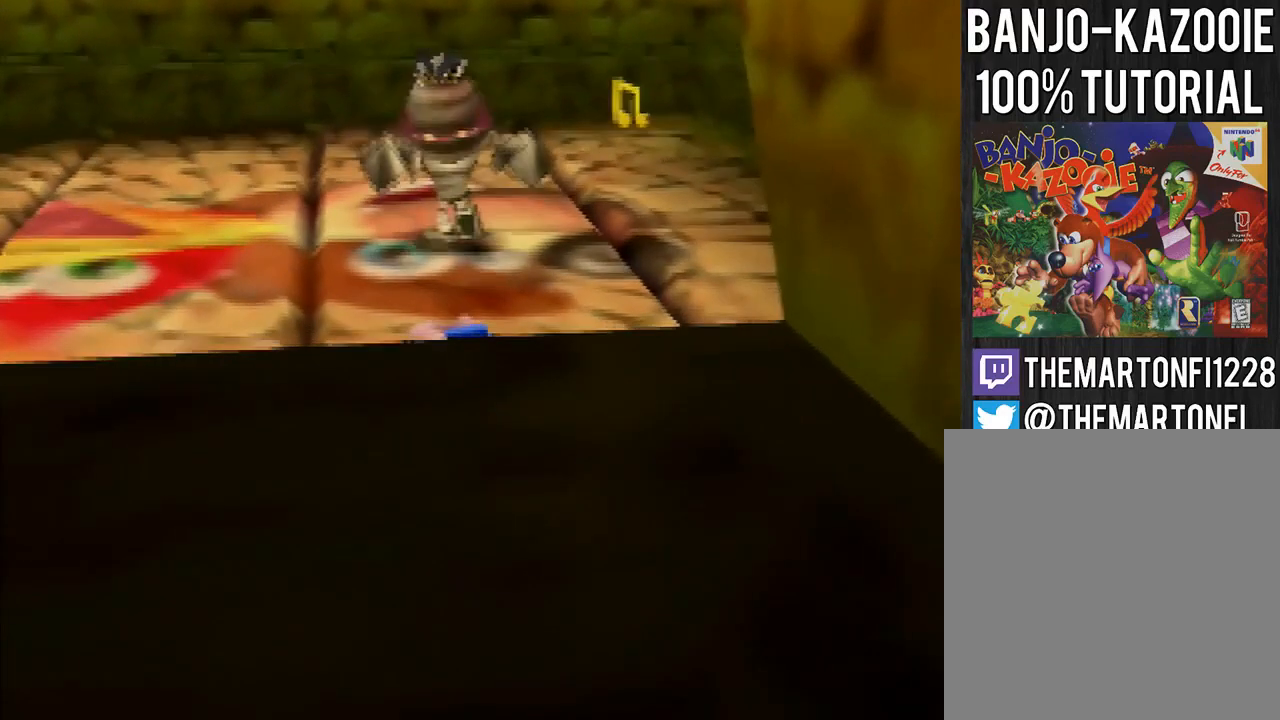
{"buttons": [], "left_stick": "center", "button_events": []}
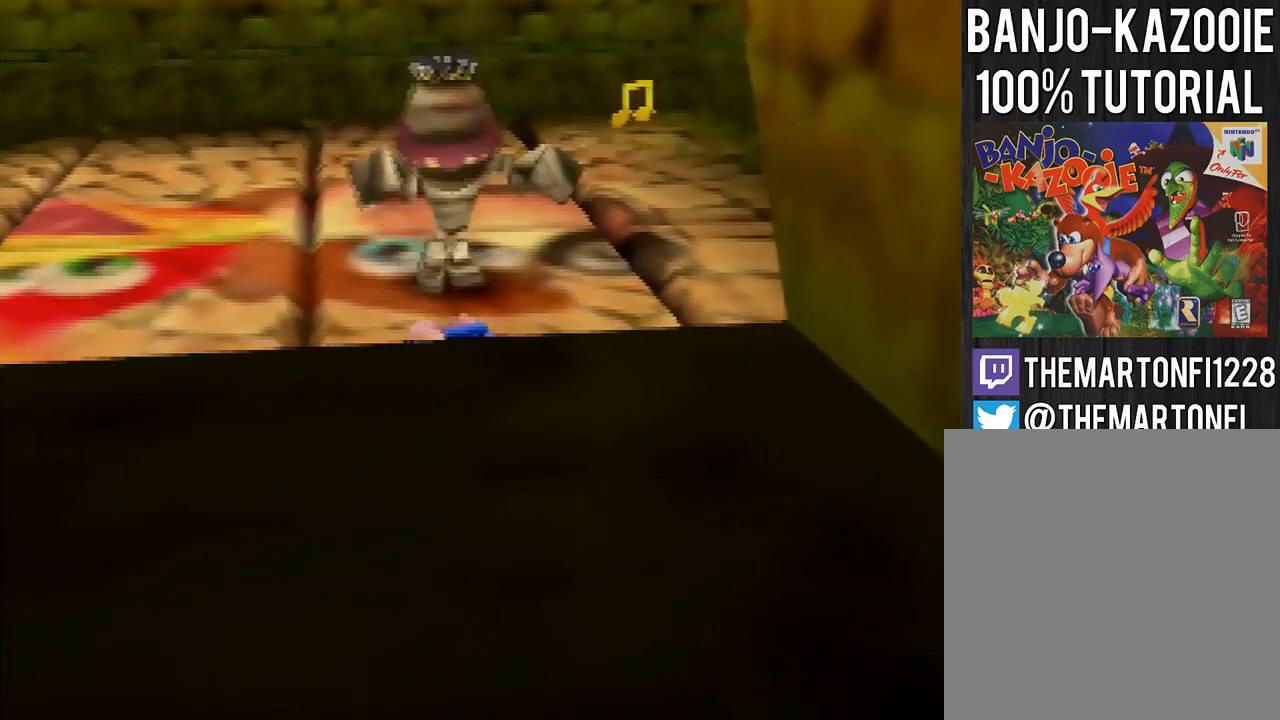
{"buttons": ["C_RIGHT"], "left_stick": "center", "button_events": [[467, "C_RIGHT", "down"]]}
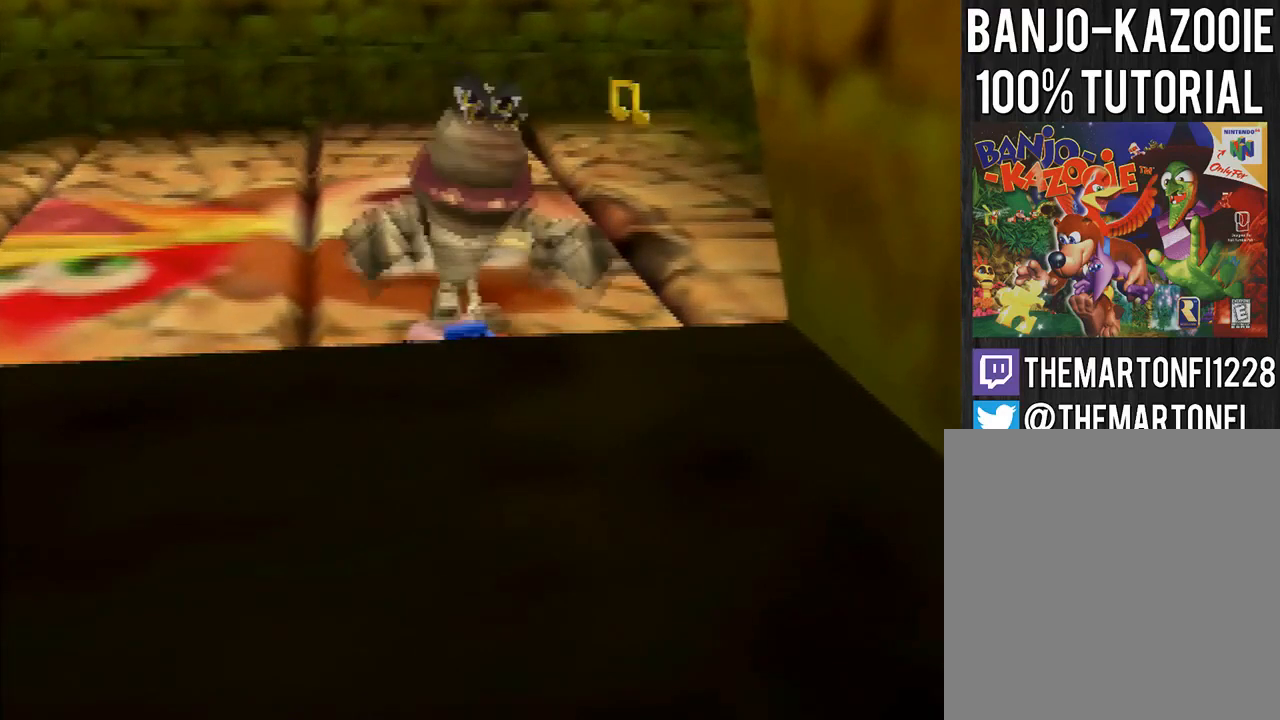
{"buttons": [], "left_stick": "center", "button_events": [[66, "C_RIGHT", "up"]]}
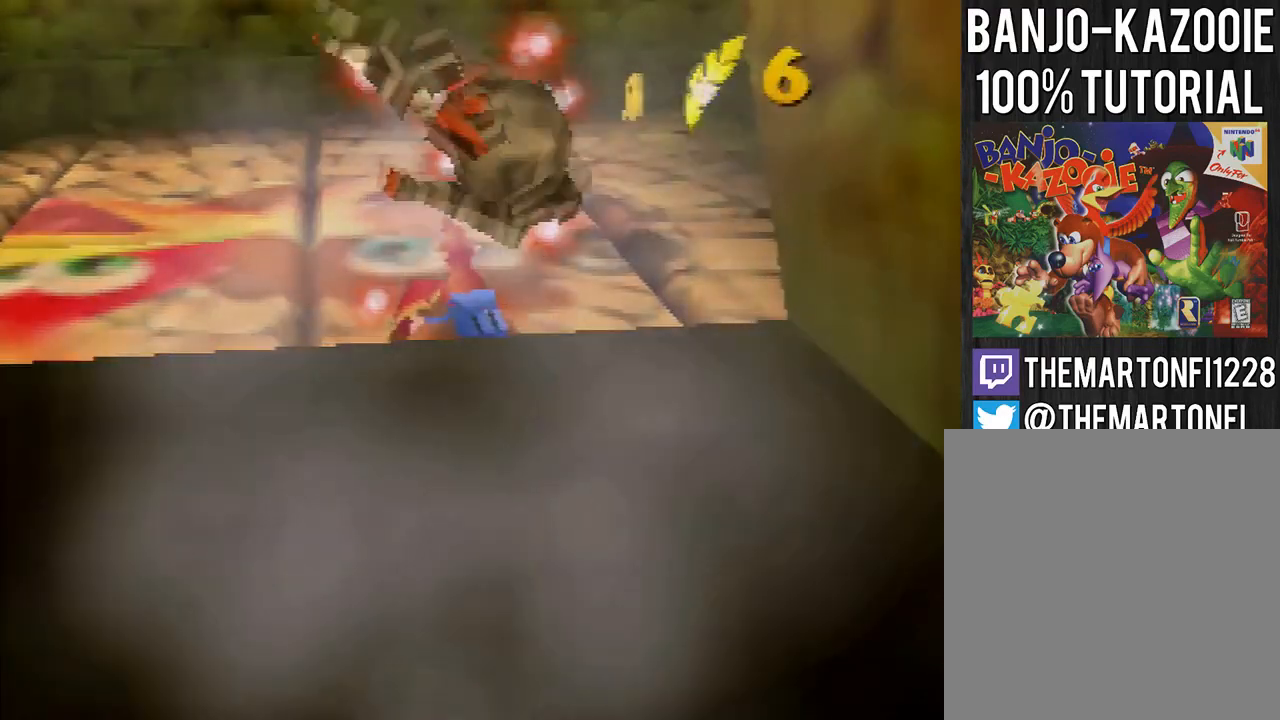
{"buttons": [], "left_stick": "center", "button_events": []}
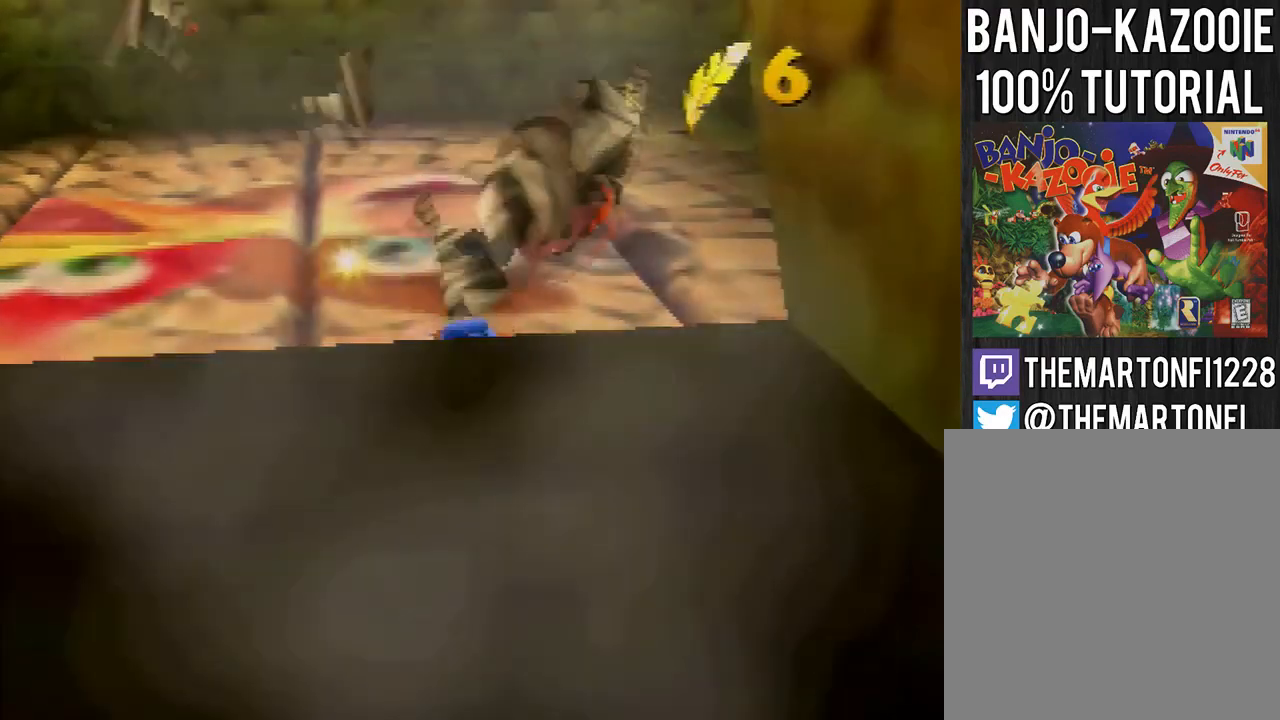
{"buttons": [], "left_stick": "center", "button_events": []}
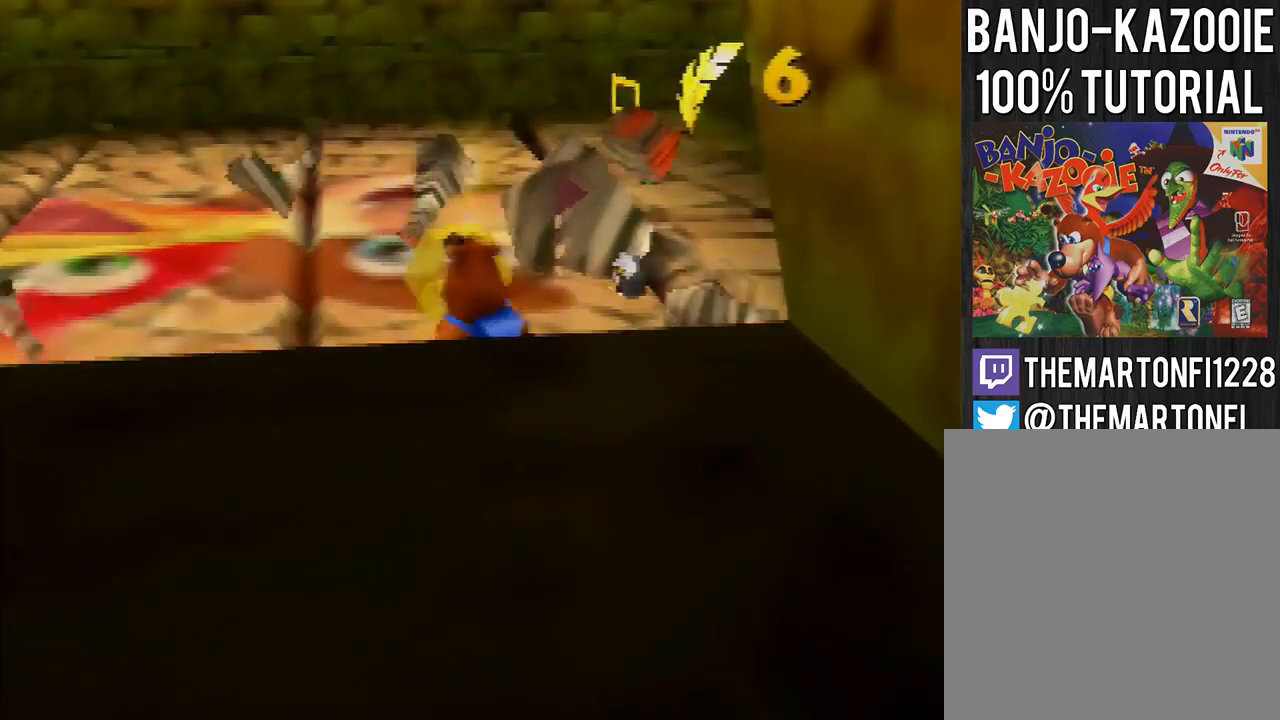
{"buttons": [], "left_stick": "up", "button_events": []}
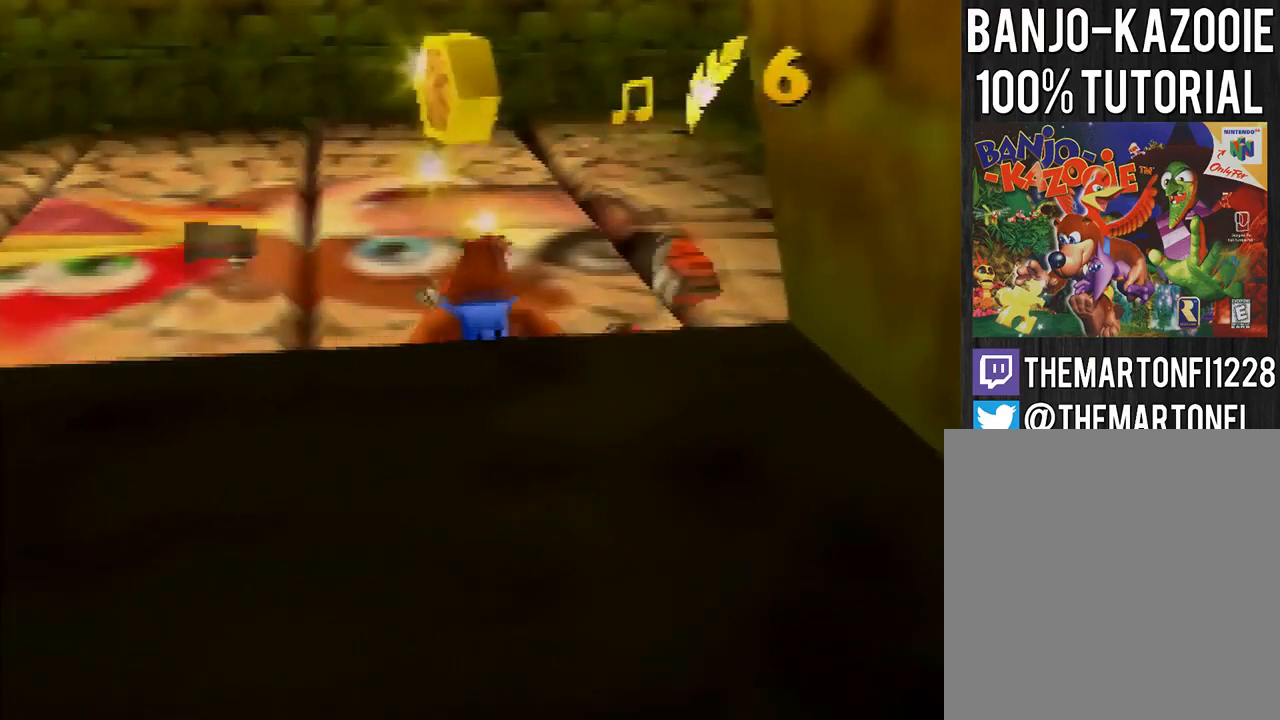
{"buttons": [], "left_stick": "down", "button_events": []}
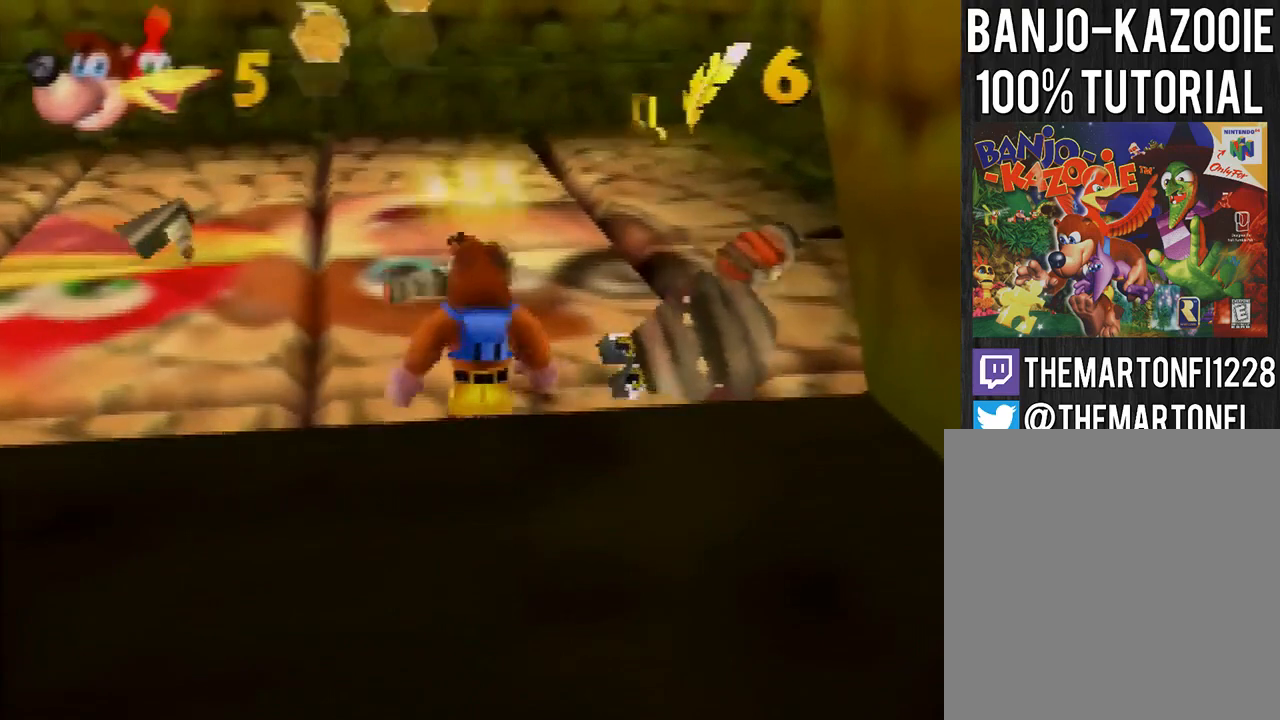
{"buttons": [], "left_stick": "center", "button_events": []}